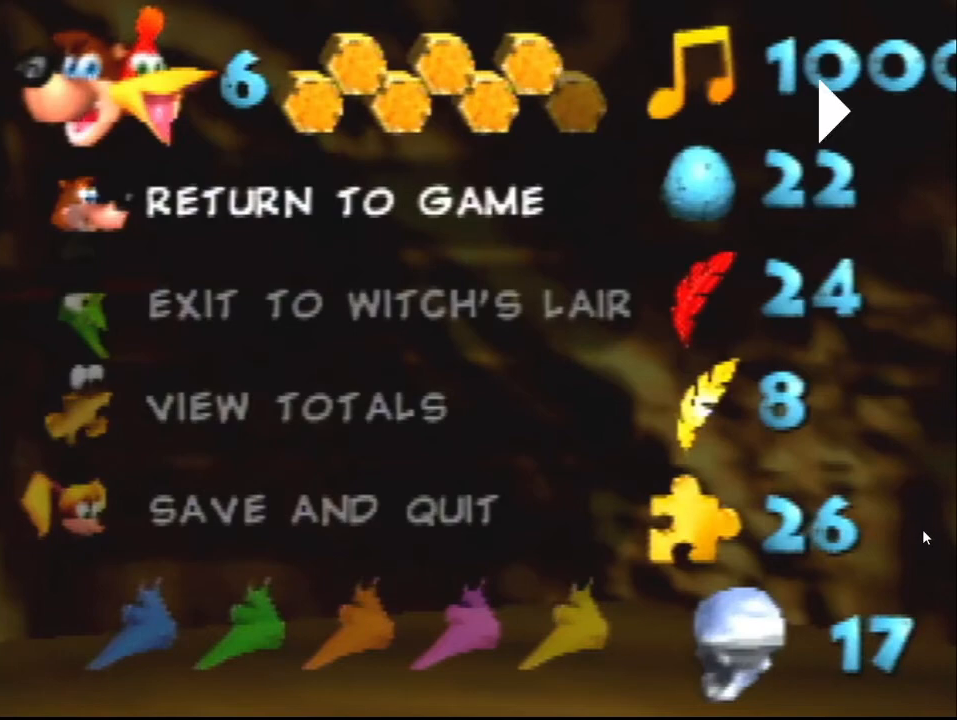
Gameplay with a controller (Nintendo layout); each line is a JSON object with the inputs held at the frame after it. "events" lists button and stick changes between this image and that frame as [ms after this image, input, new state], when the widget could be followed in between. Not read: L1 L3 R1 R3.
{"buttons": [], "left_stick": "center", "events": [[300, "START", "down"], [467, "START", "up"]]}
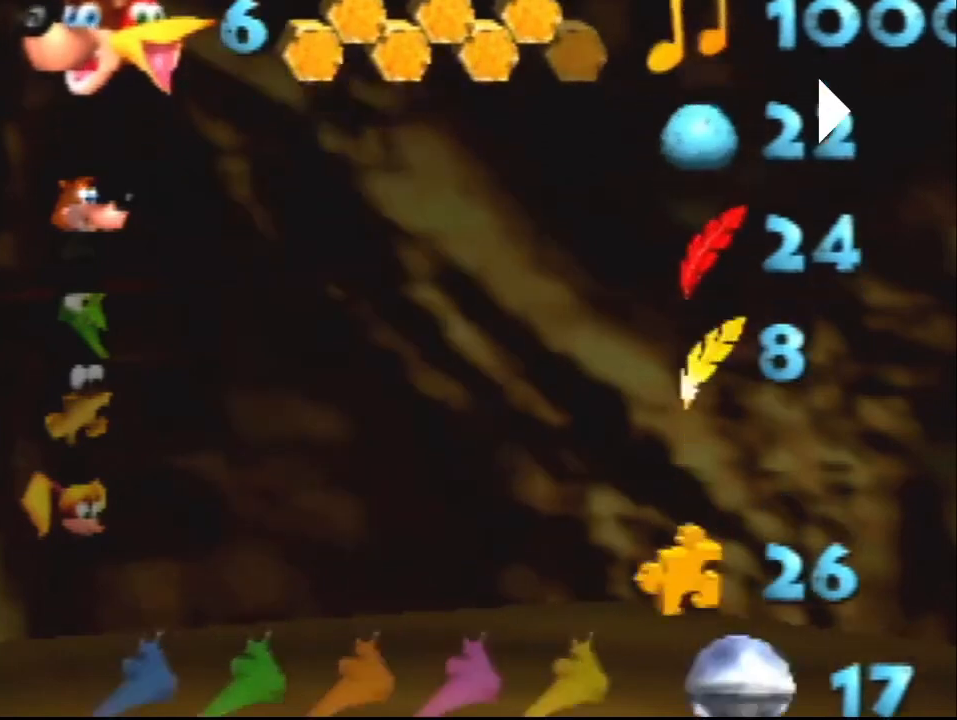
{"buttons": ["C_UP"], "left_stick": "center", "events": [[500, "C_UP", "down"]]}
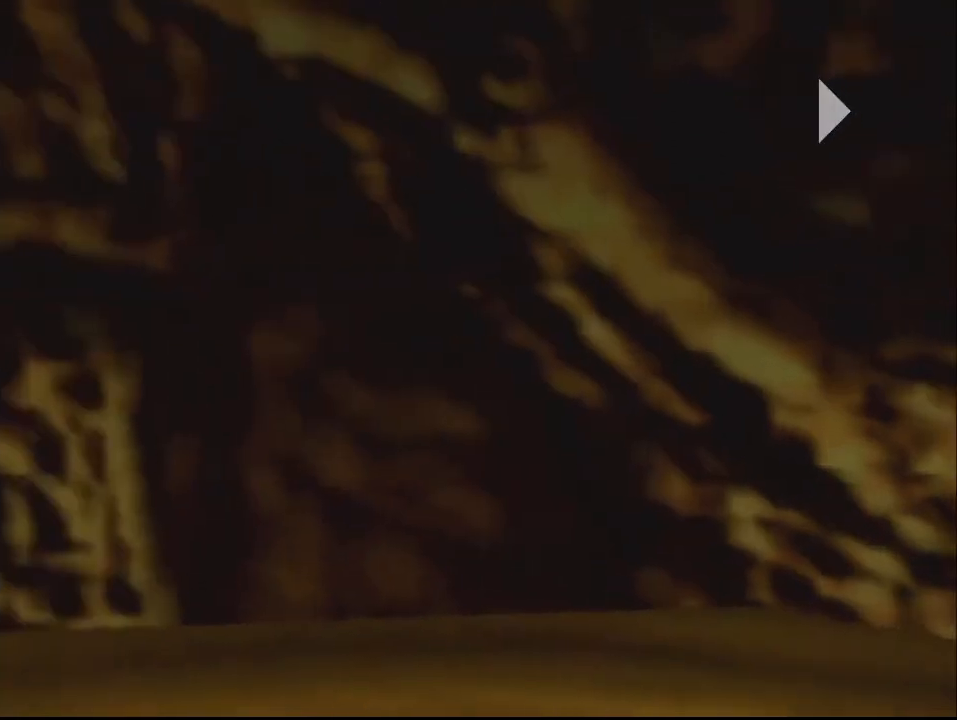
{"buttons": [], "left_stick": "center", "events": [[100, "C_UP", "up"]]}
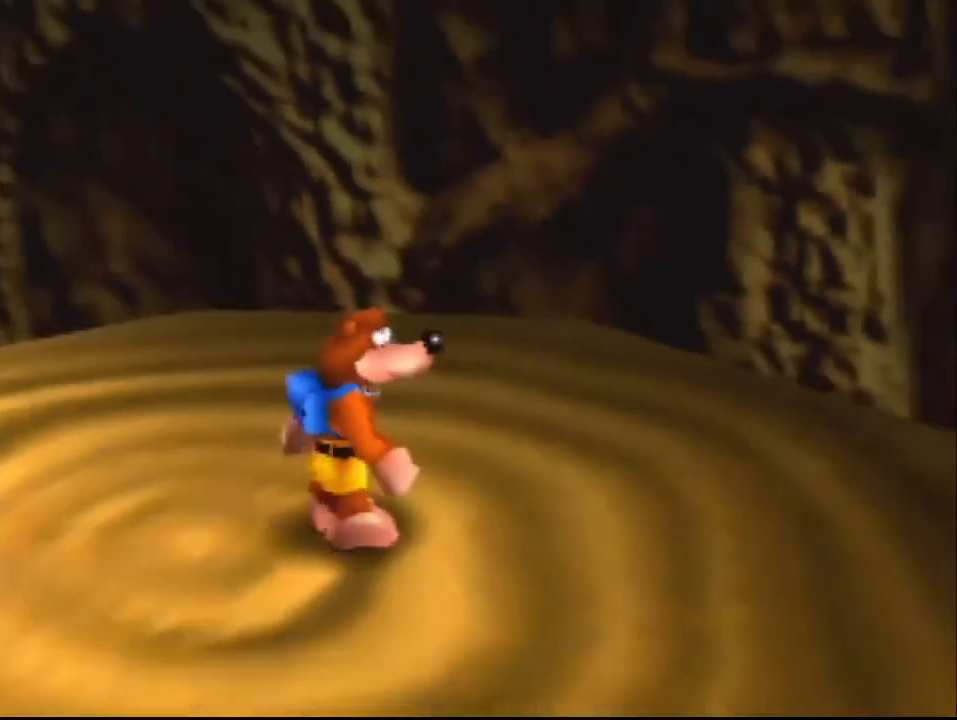
{"buttons": [], "left_stick": "center", "events": []}
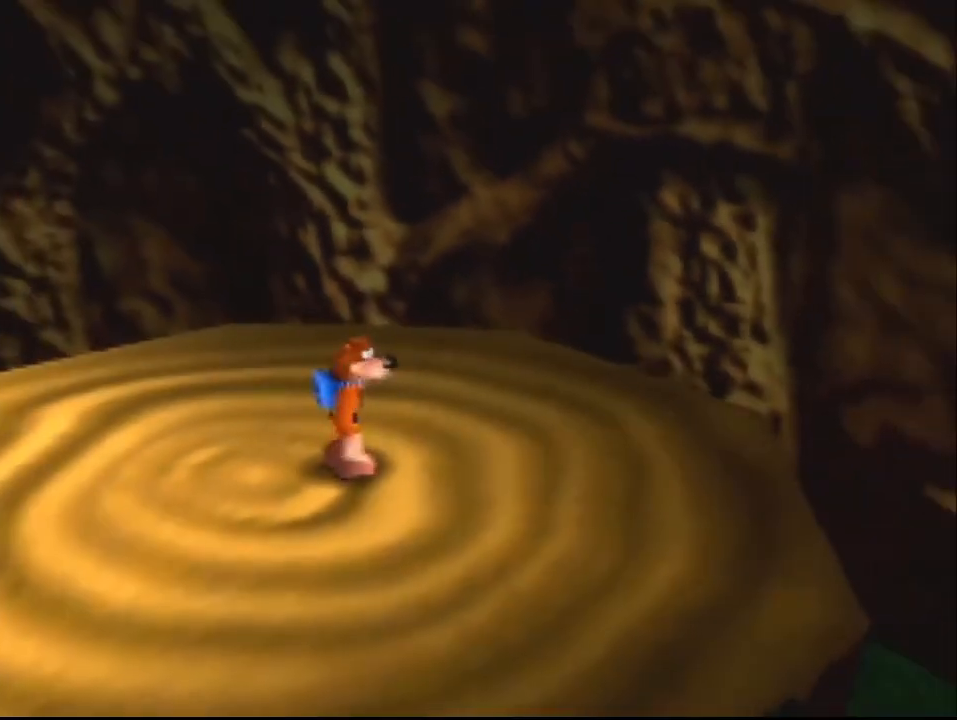
{"buttons": ["DPAD_DOWN"], "left_stick": "center", "events": [[333, "DPAD_DOWN", "down"]]}
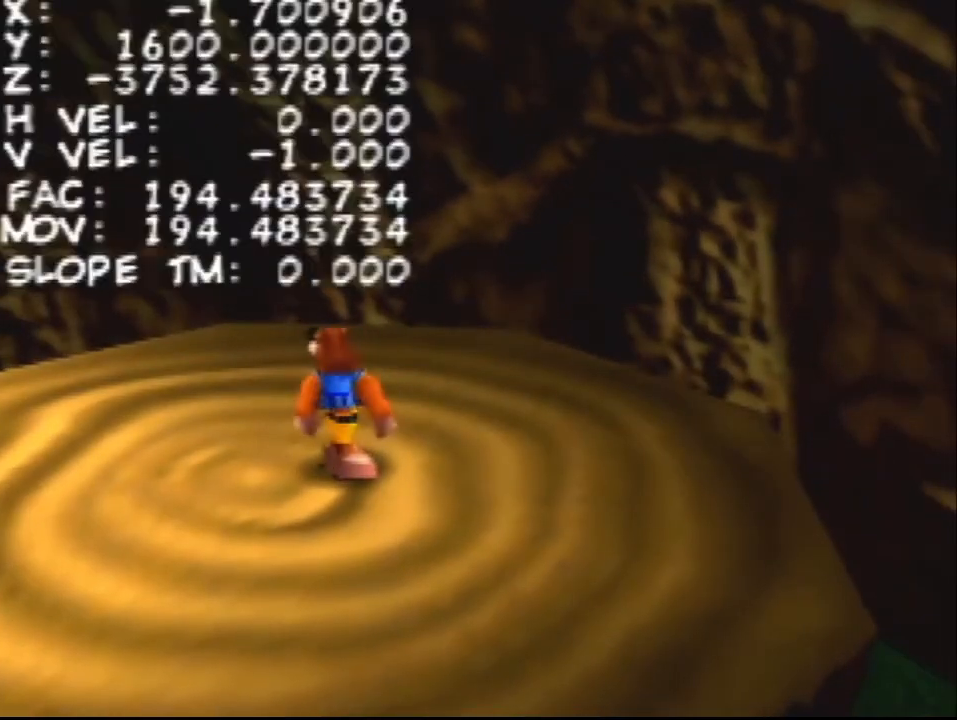
{"buttons": [], "left_stick": "center", "events": [[33, "DPAD_DOWN", "up"]]}
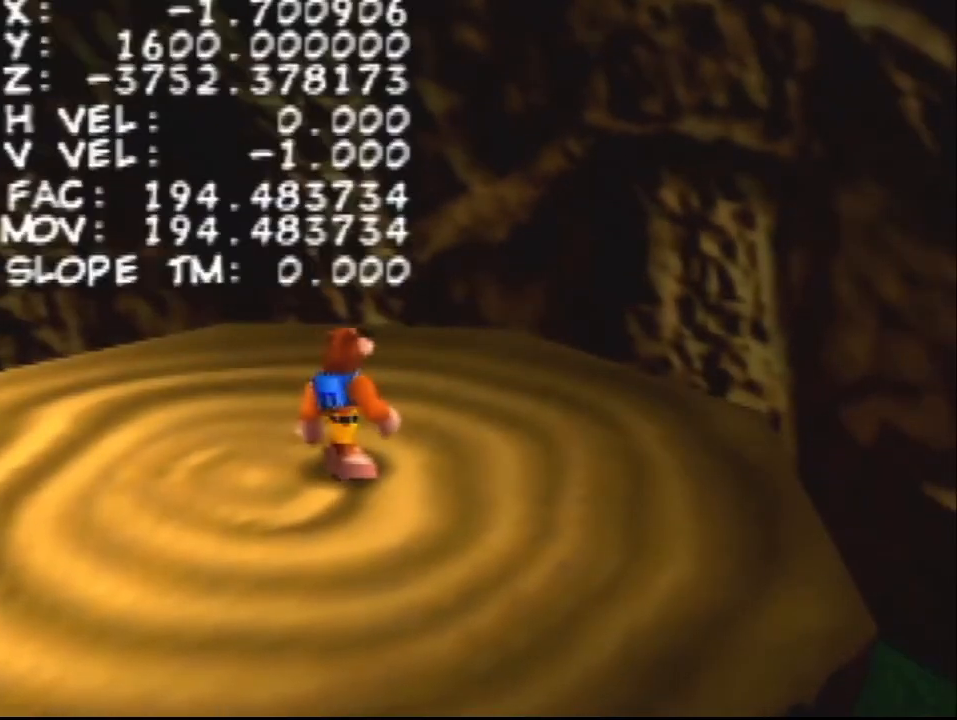
{"buttons": [], "left_stick": "center", "events": []}